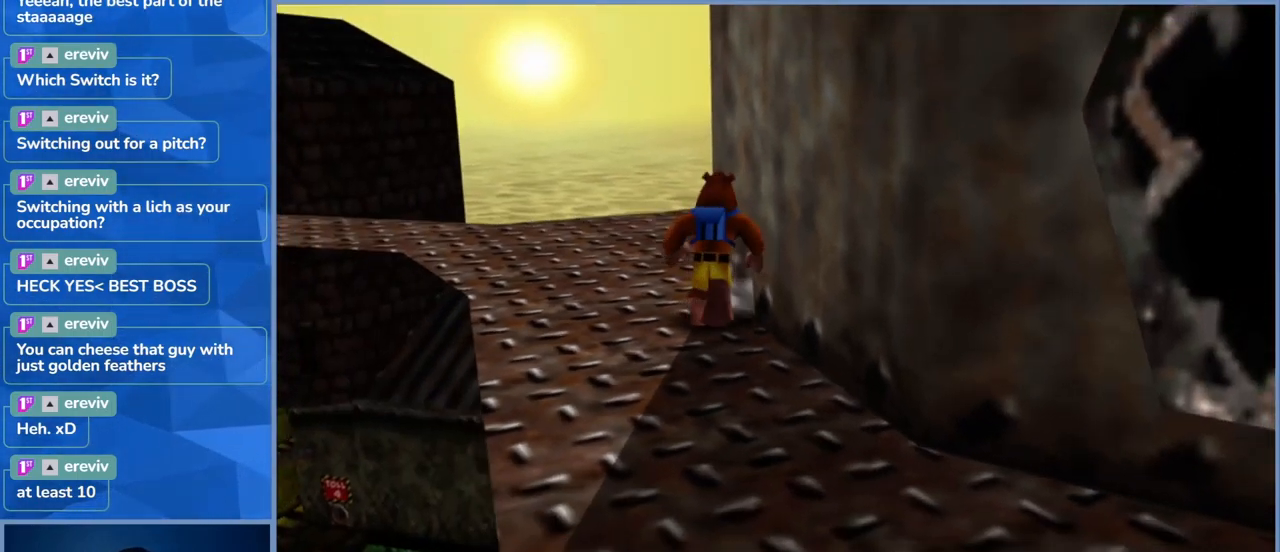
Gameplay with a controller (Xbox layout); each line is a JSON object with the inputs held at the frame after it (dt_ms = milliseconds from this image to that frame). "events" lists button and stick changes between this image and that frame as [ms after this image, input, new state], when the widget could be followed in between. Not read: DPAD_DOWN DPAD_RIGHT DPAD_UP L3 R3.
{"dt_ms": 500, "buttons": [], "left_stick": "down", "right_stick": "center", "events": [[100, "left_stick", "up"], [334, "left_stick", "down-right"], [417, "left_stick", "down"]]}
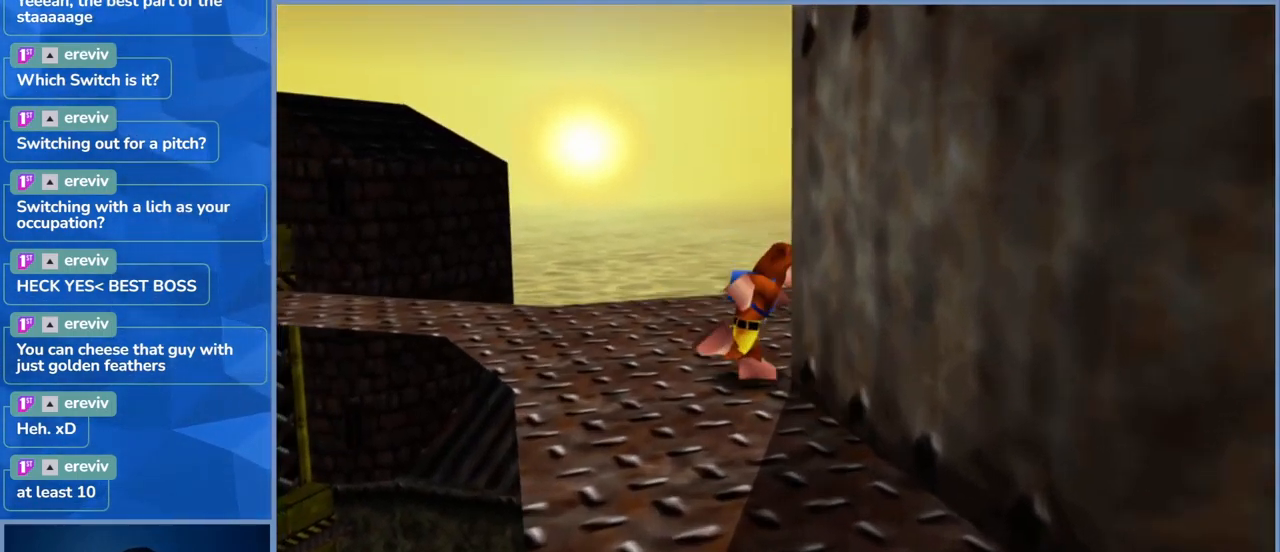
{"dt_ms": 500, "buttons": [], "left_stick": "down", "right_stick": "center", "events": []}
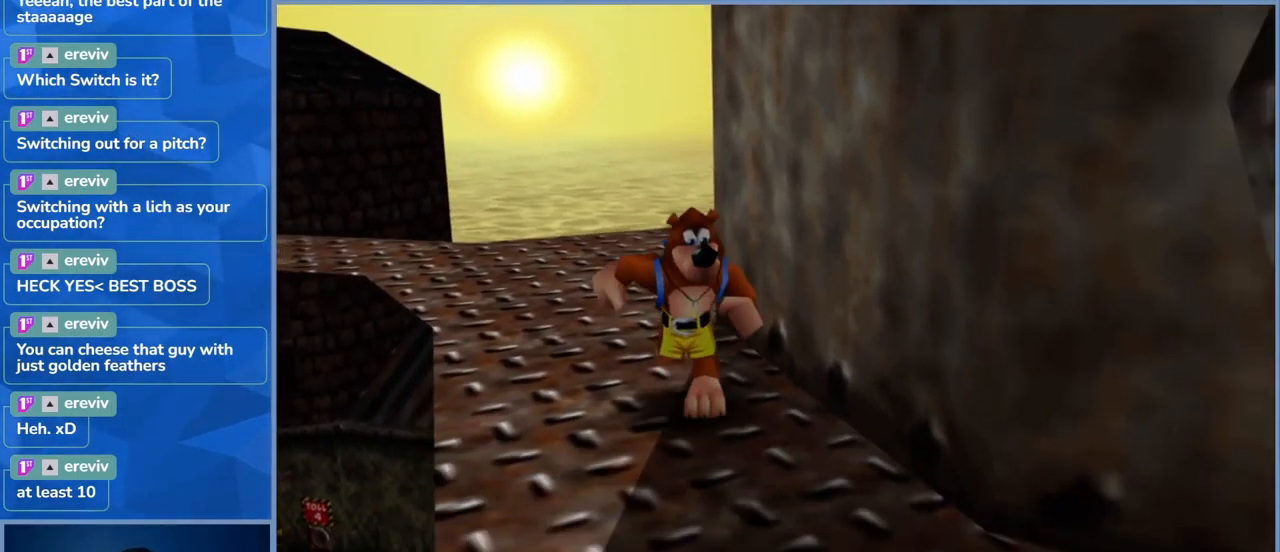
{"dt_ms": 500, "buttons": [], "left_stick": "right", "right_stick": "center", "events": [[67, "left_stick", "down-right"], [484, "left_stick", "right"]]}
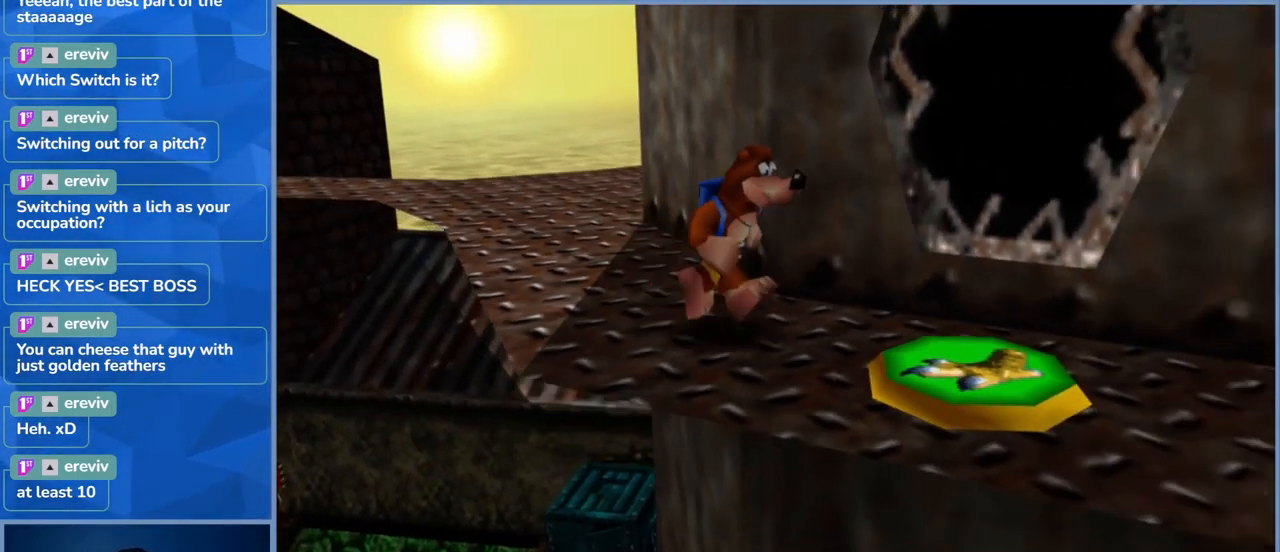
{"dt_ms": 500, "buttons": ["A"], "left_stick": "up-left", "right_stick": "center", "events": [[184, "left_stick", "up-right"], [317, "A", "down"], [367, "left_stick", "up-left"]]}
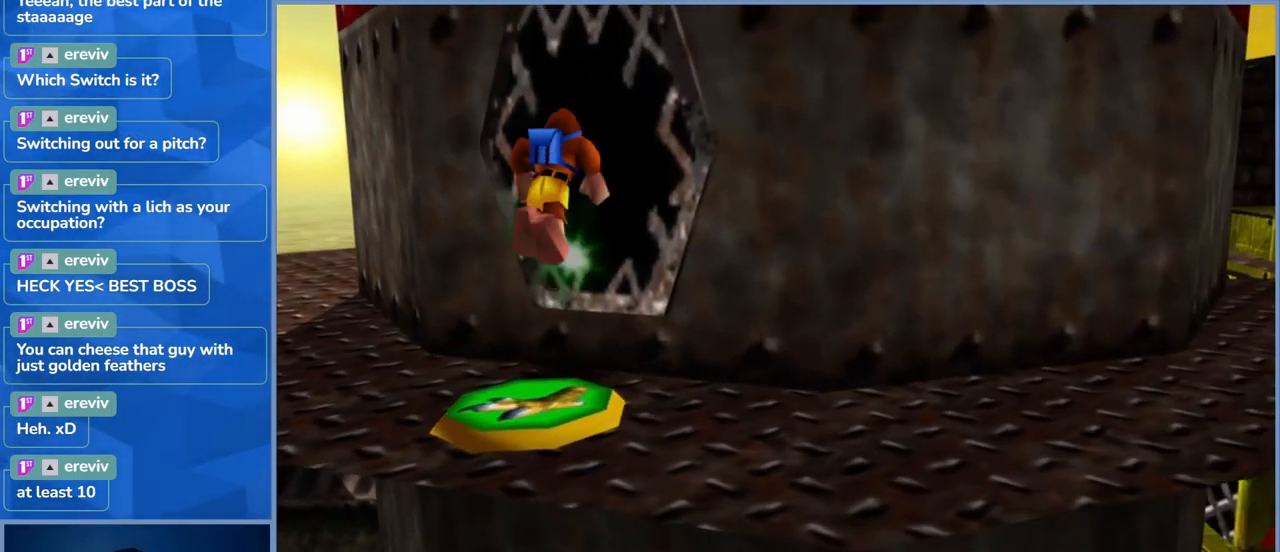
{"dt_ms": 500, "buttons": [], "left_stick": "right", "right_stick": "center", "events": [[100, "A", "up"], [266, "left_stick", "up-right"], [416, "left_stick", "right"]]}
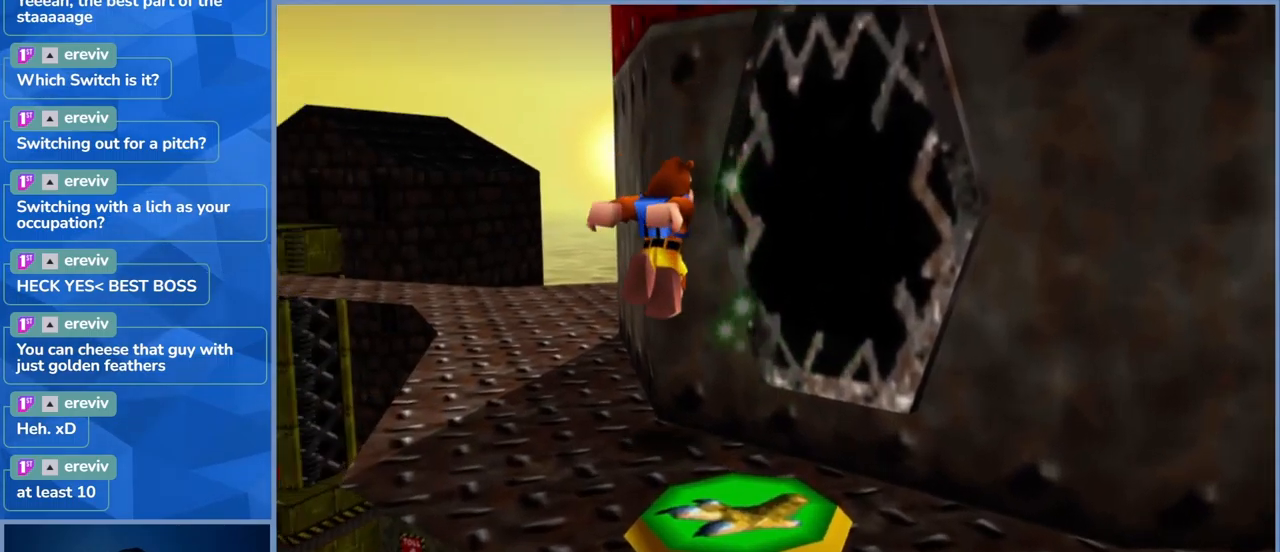
{"dt_ms": 500, "buttons": [], "left_stick": "up-left", "right_stick": "center", "events": [[50, "left_stick", "center"], [416, "left_stick", "left"], [466, "left_stick", "up-left"]]}
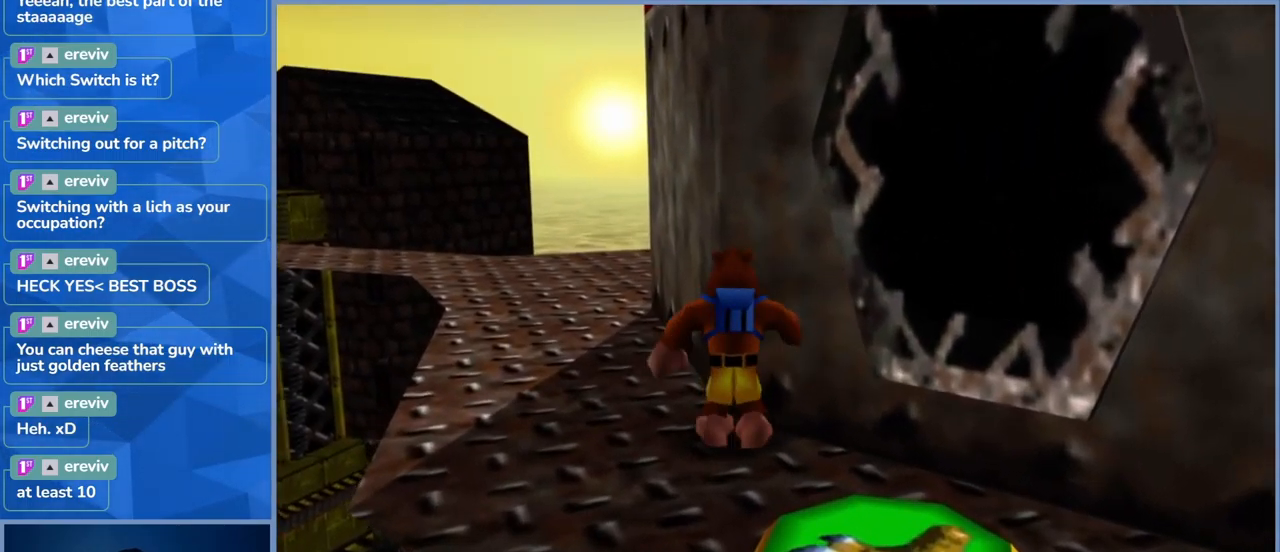
{"dt_ms": 500, "buttons": [], "left_stick": "up", "right_stick": "center", "events": [[283, "left_stick", "up"]]}
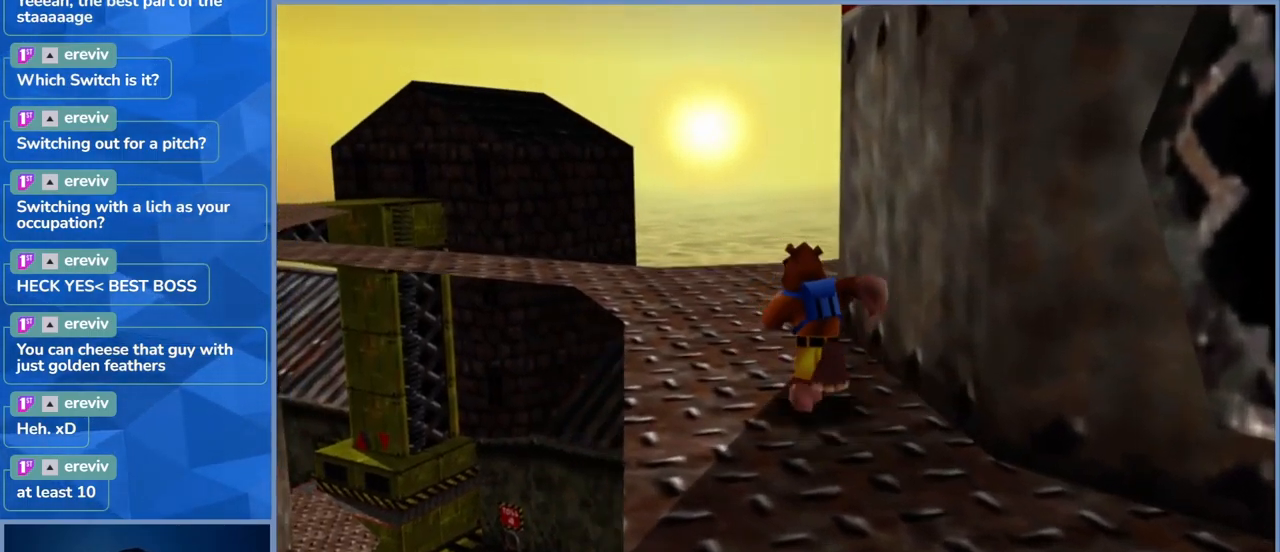
{"dt_ms": 500, "buttons": [], "left_stick": "up-left", "right_stick": "left", "events": [[300, "left_stick", "up-left"], [500, "right_stick", "left"]]}
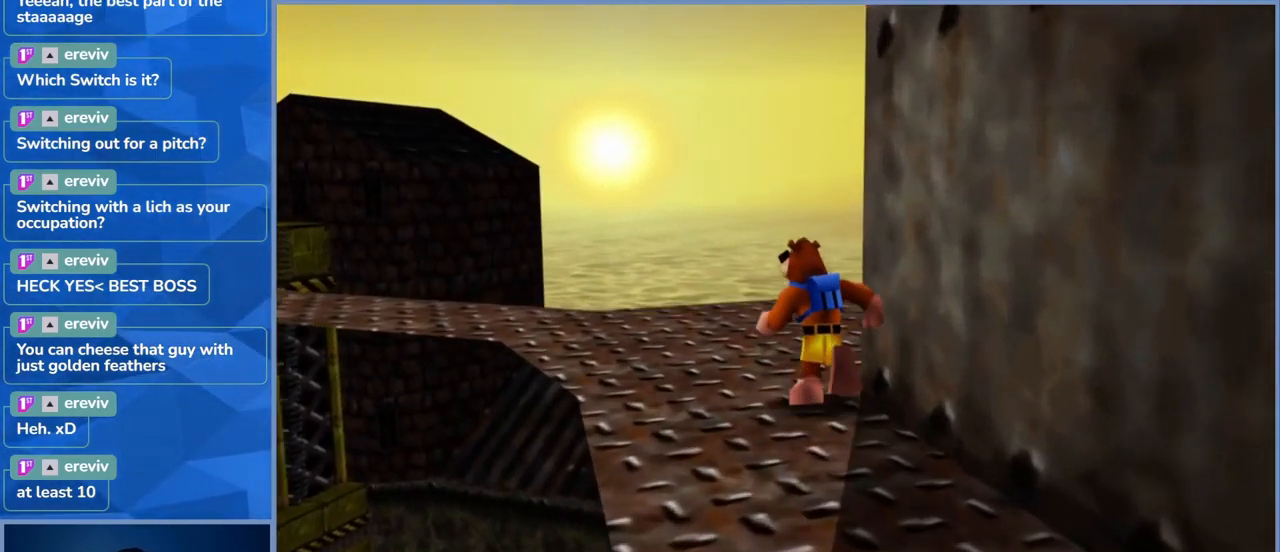
{"dt_ms": 500, "buttons": [], "left_stick": "center", "right_stick": "center", "events": [[250, "right_stick", "center"], [283, "left_stick", "center"]]}
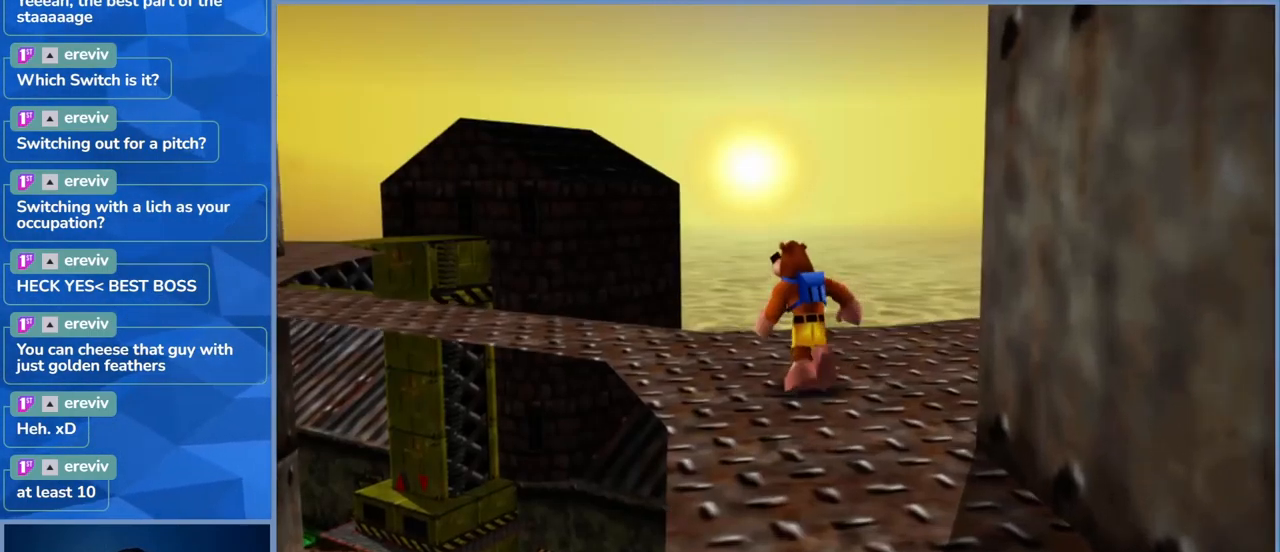
{"dt_ms": 500, "buttons": [], "left_stick": "center", "right_stick": "left", "events": [[116, "left_stick", "up"], [350, "left_stick", "left"], [400, "right_stick", "left"], [433, "left_stick", "center"]]}
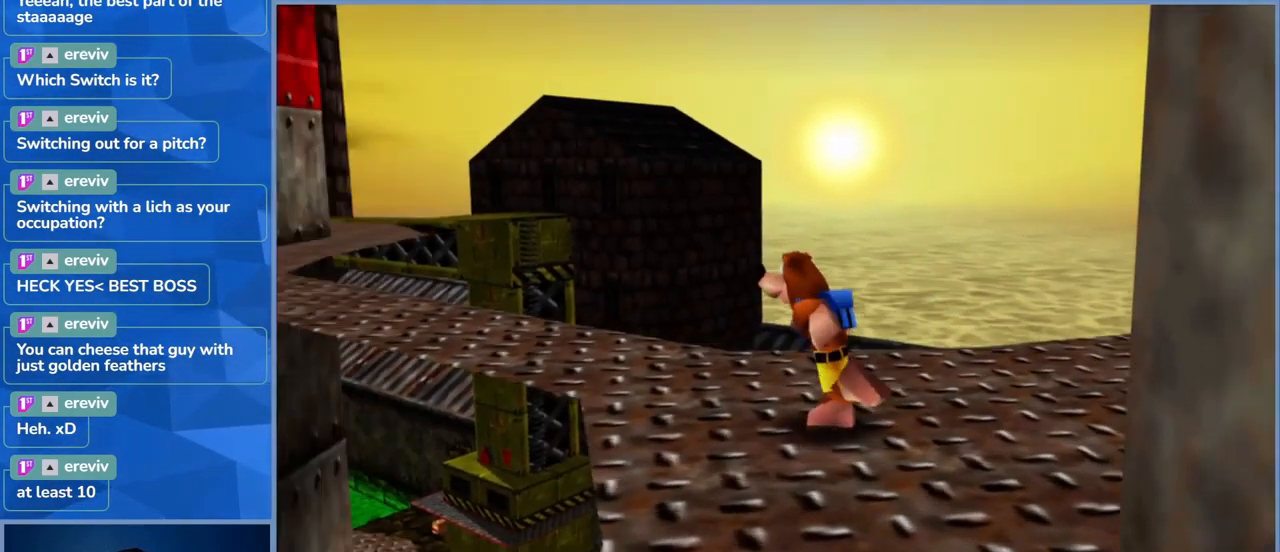
{"dt_ms": 500, "buttons": [], "left_stick": "up-left", "right_stick": "center", "events": [[283, "right_stick", "center"], [383, "left_stick", "up"], [466, "left_stick", "up-left"]]}
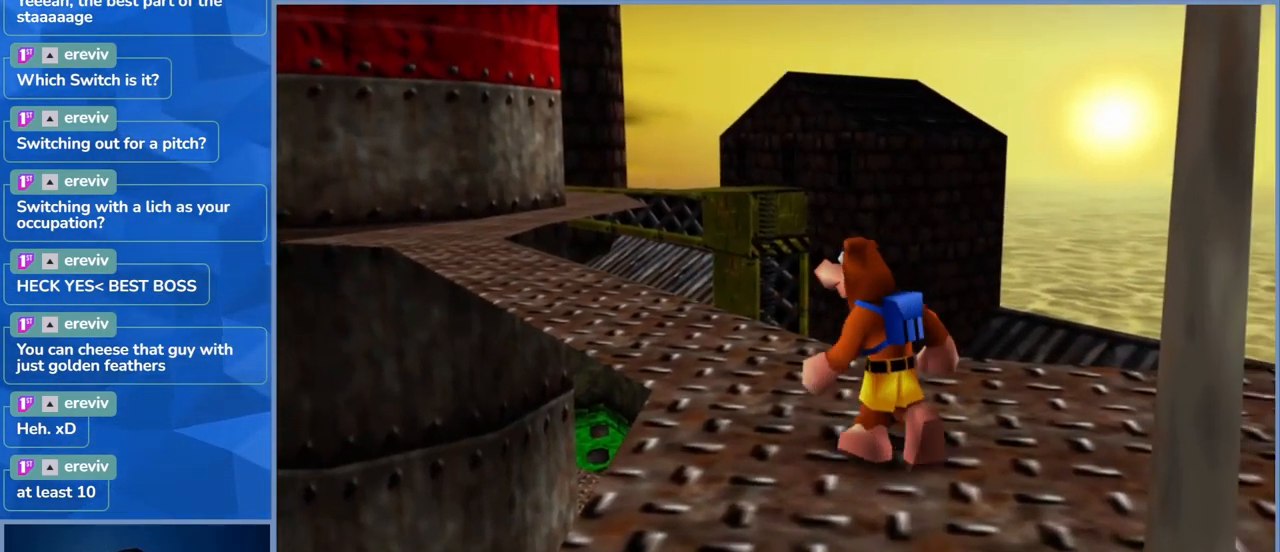
{"dt_ms": 500, "buttons": [], "left_stick": "center", "right_stick": "center", "events": [[133, "left_stick", "up"], [250, "left_stick", "up-left"], [450, "left_stick", "center"]]}
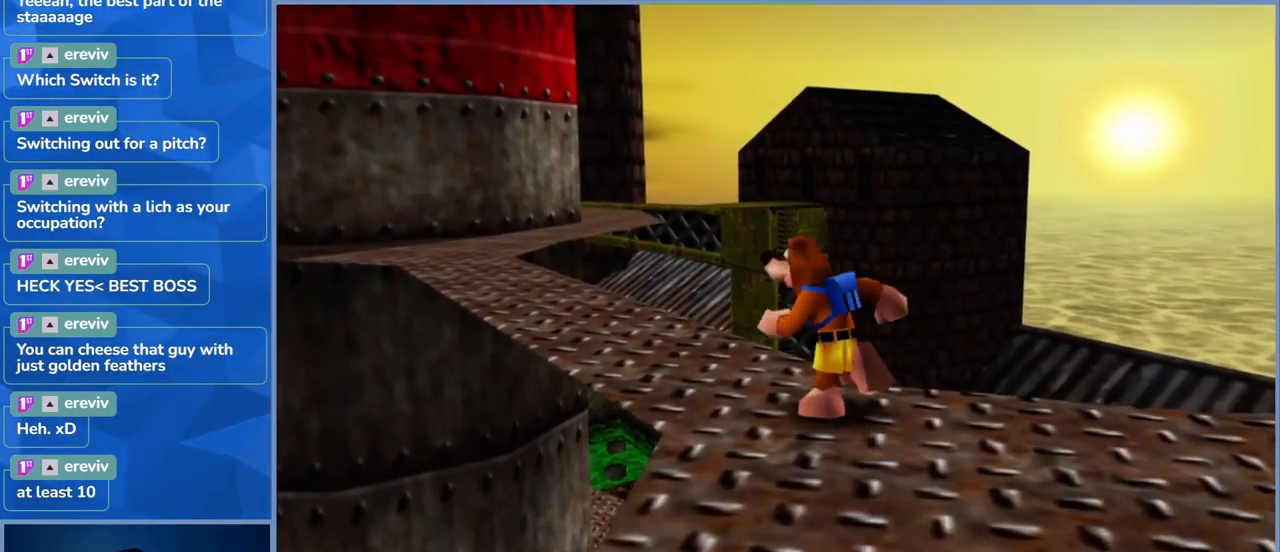
{"dt_ms": 500, "buttons": [], "left_stick": "up-left", "right_stick": "center", "events": [[83, "right_stick", "left"], [283, "right_stick", "center"], [416, "left_stick", "up-left"]]}
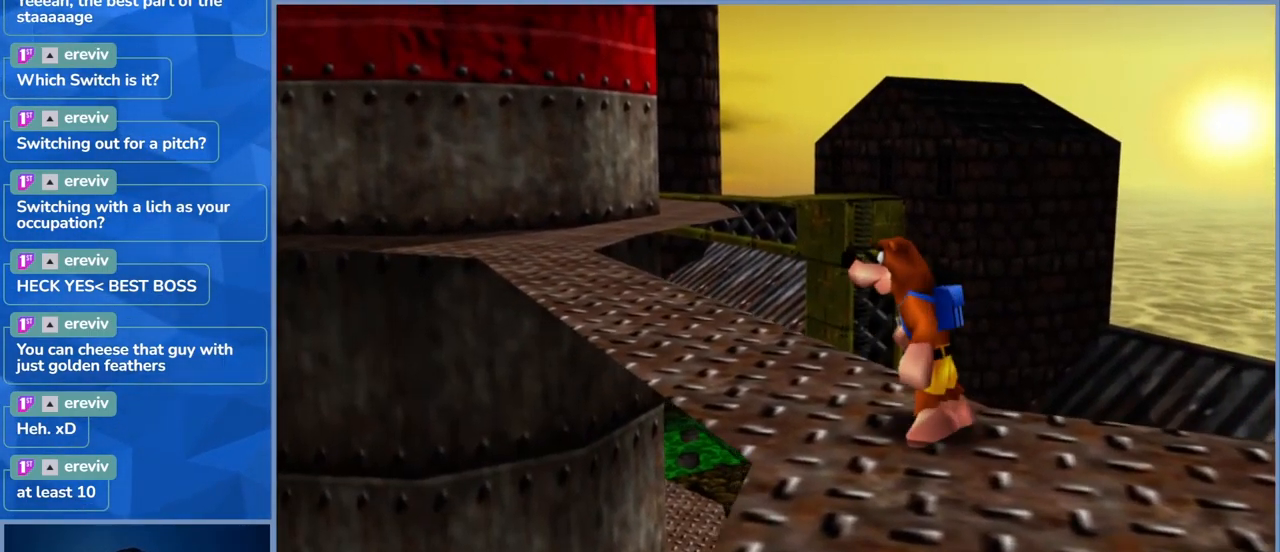
{"dt_ms": 500, "buttons": [], "left_stick": "up-left", "right_stick": "center", "events": []}
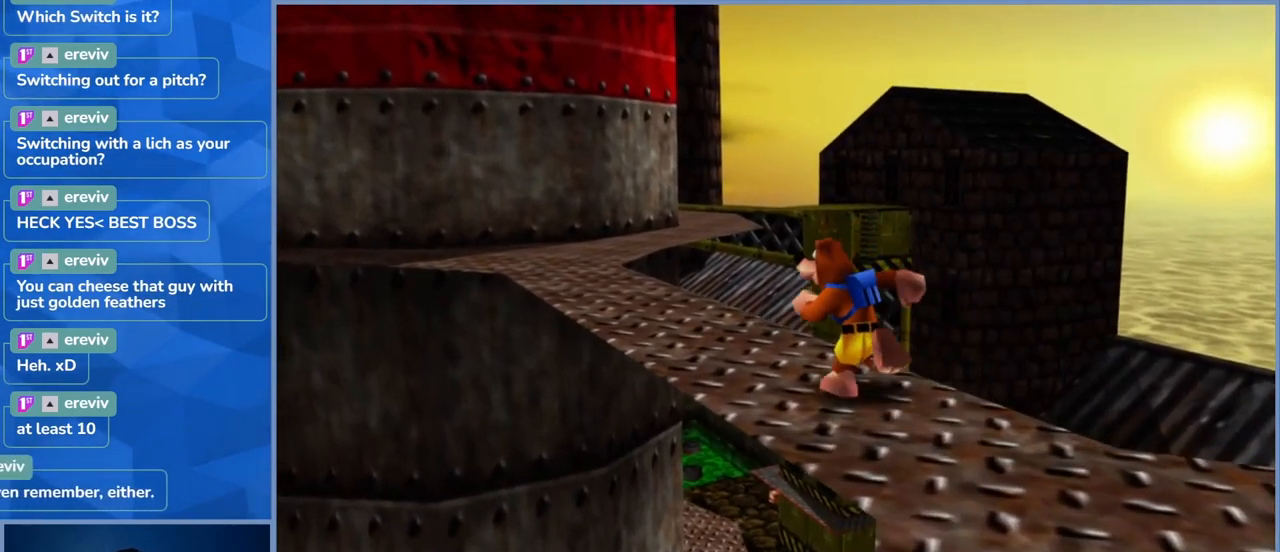
{"dt_ms": 500, "buttons": [], "left_stick": "up-left", "right_stick": "center", "events": []}
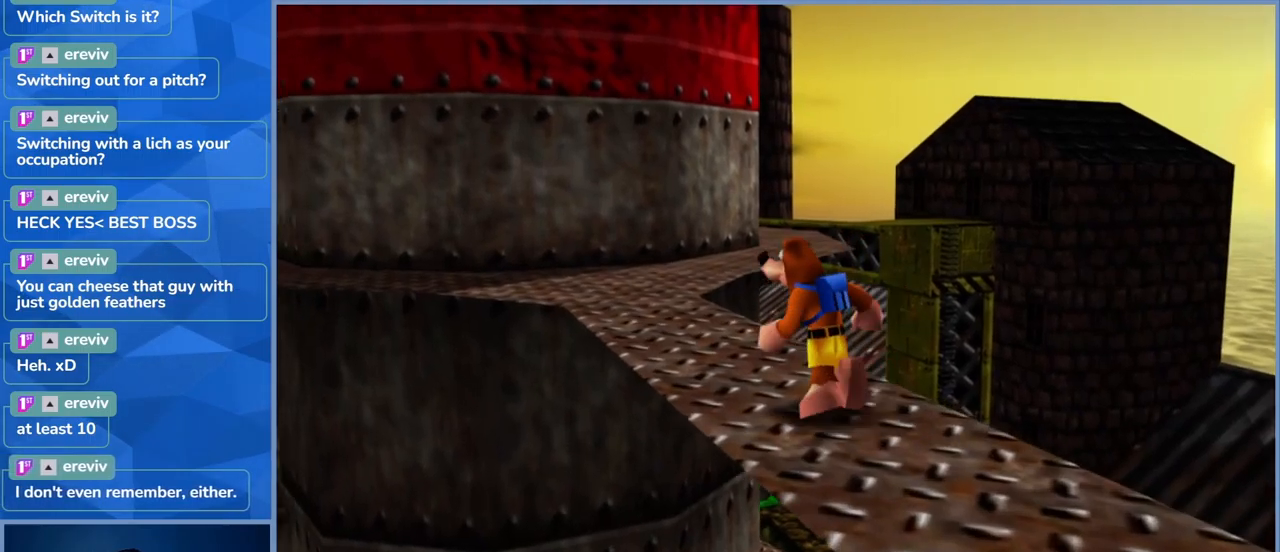
{"dt_ms": 500, "buttons": [], "left_stick": "up-left", "right_stick": "center", "events": [[133, "left_stick", "up"], [300, "left_stick", "up-left"]]}
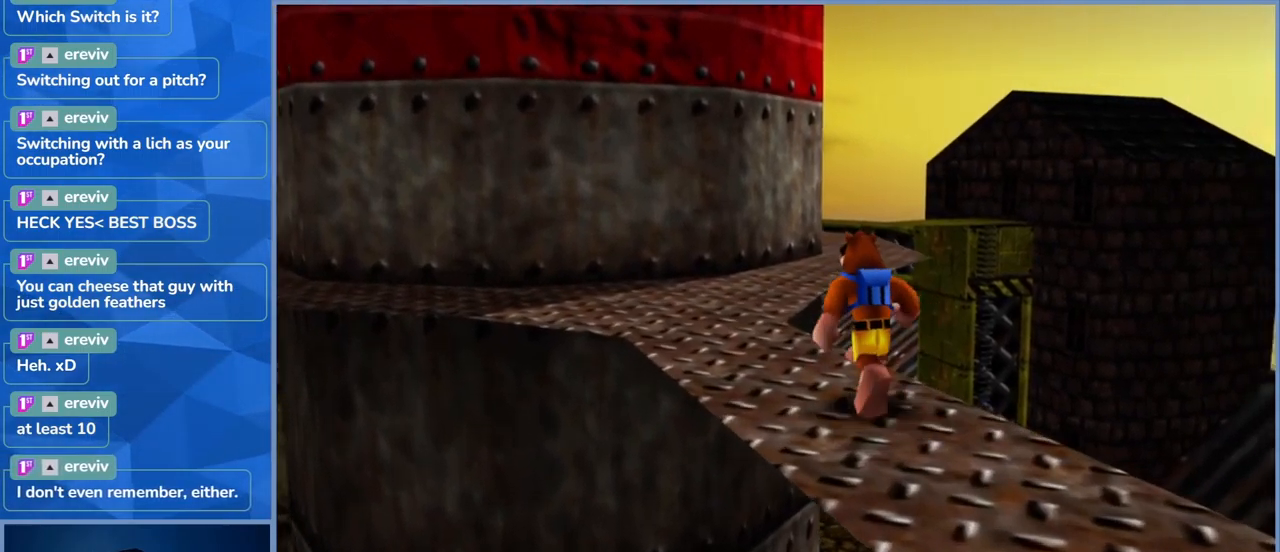
{"dt_ms": 500, "buttons": ["A"], "left_stick": "up-left", "right_stick": "center", "events": [[50, "A", "down"], [333, "A", "up"], [483, "A", "down"]]}
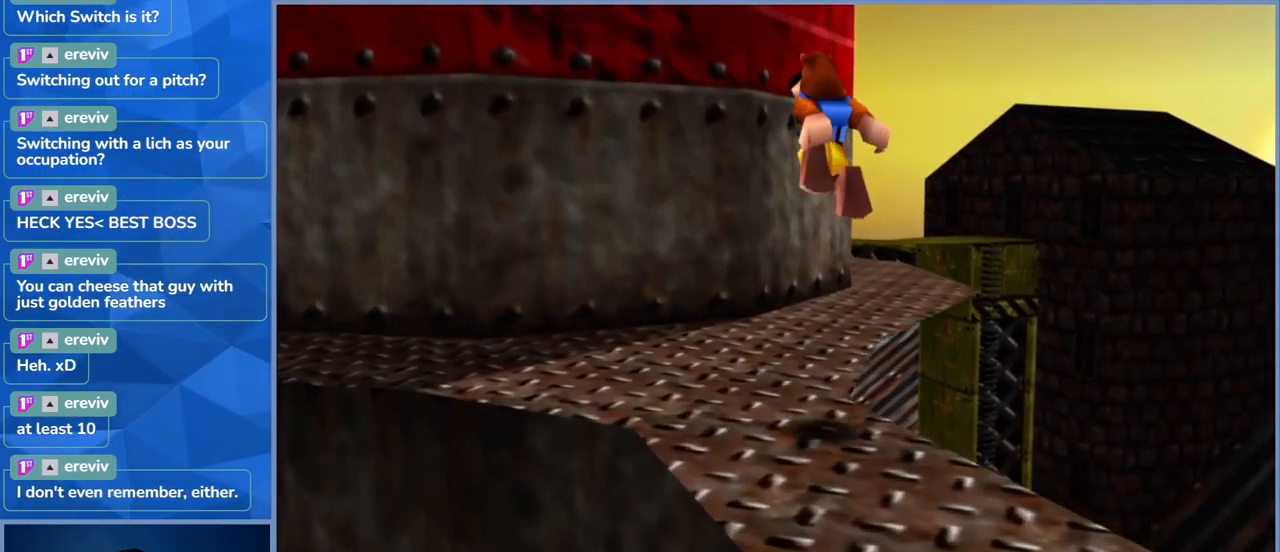
{"dt_ms": 500, "buttons": ["A"], "left_stick": "up", "right_stick": "center", "events": [[167, "left_stick", "up"]]}
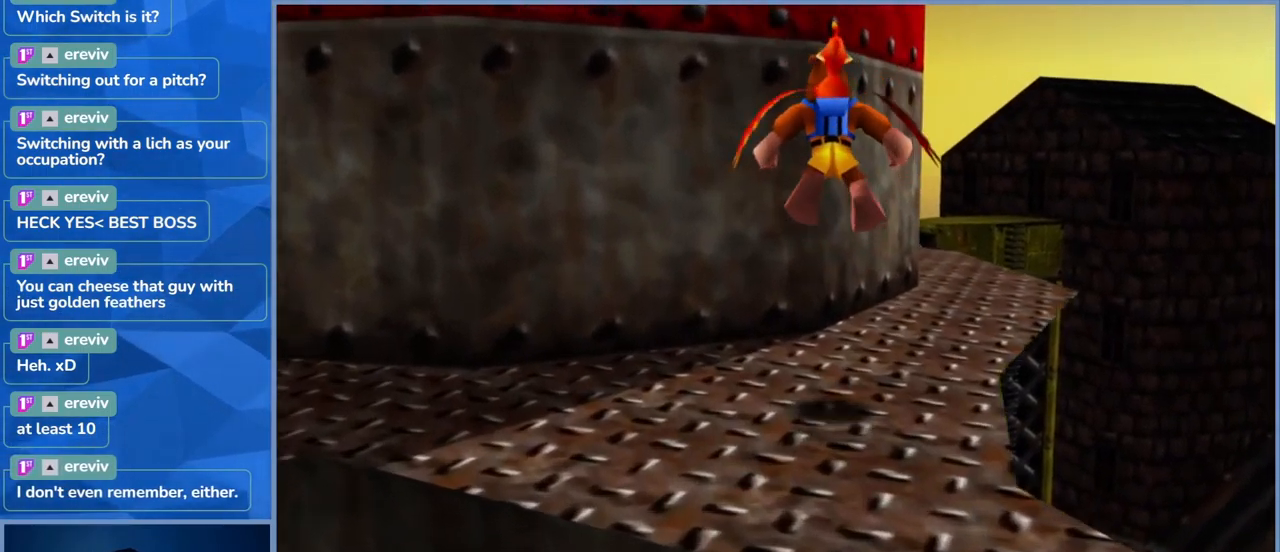
{"dt_ms": 1000, "buttons": [], "left_stick": "up", "right_stick": "left", "events": [[83, "A", "up"], [83, "left_stick", "up-right"], [750, "right_stick", "left"], [983, "left_stick", "up"]]}
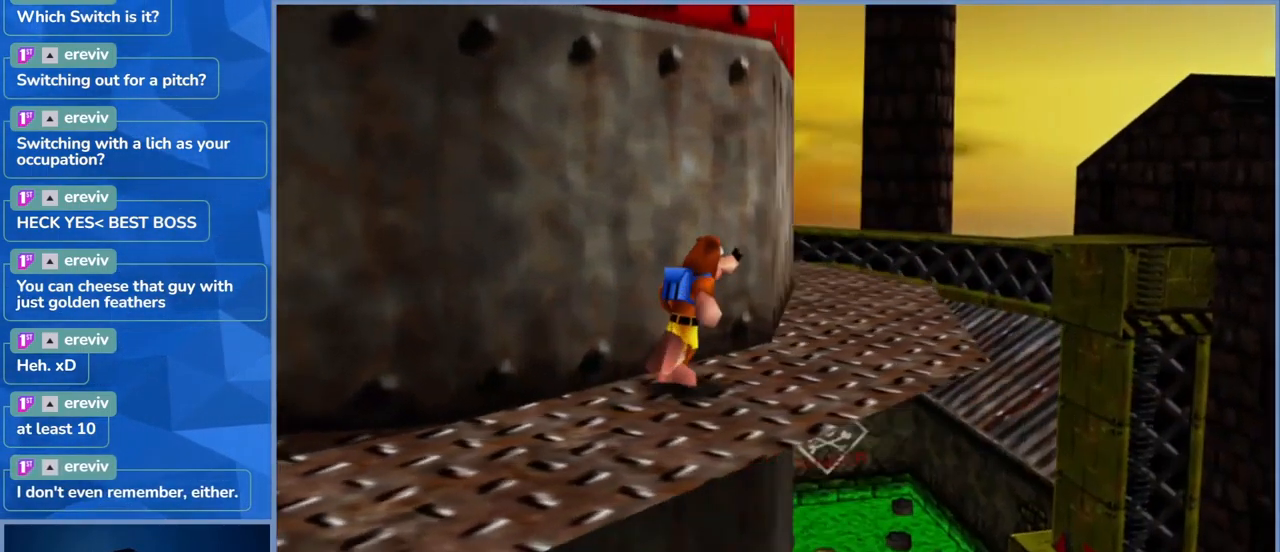
{"dt_ms": 500, "buttons": [], "left_stick": "up-right", "right_stick": "left", "events": [[50, "right_stick", "center"], [167, "left_stick", "up-right"], [383, "right_stick", "left"]]}
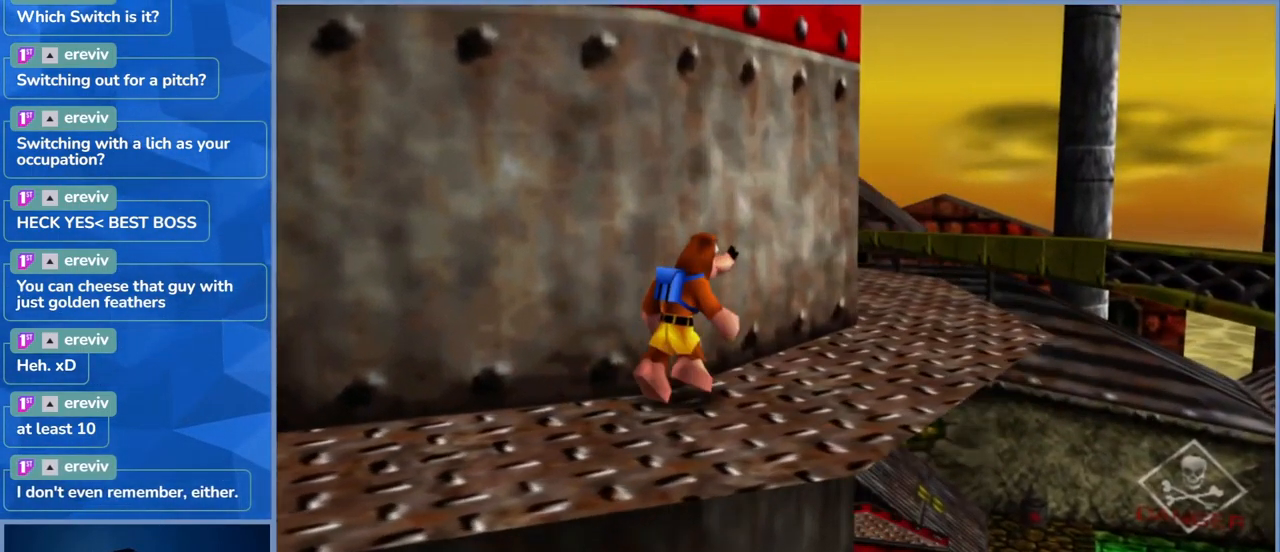
{"dt_ms": 500, "buttons": [], "left_stick": "up-right", "right_stick": "left", "events": [[217, "right_stick", "center"], [400, "right_stick", "left"]]}
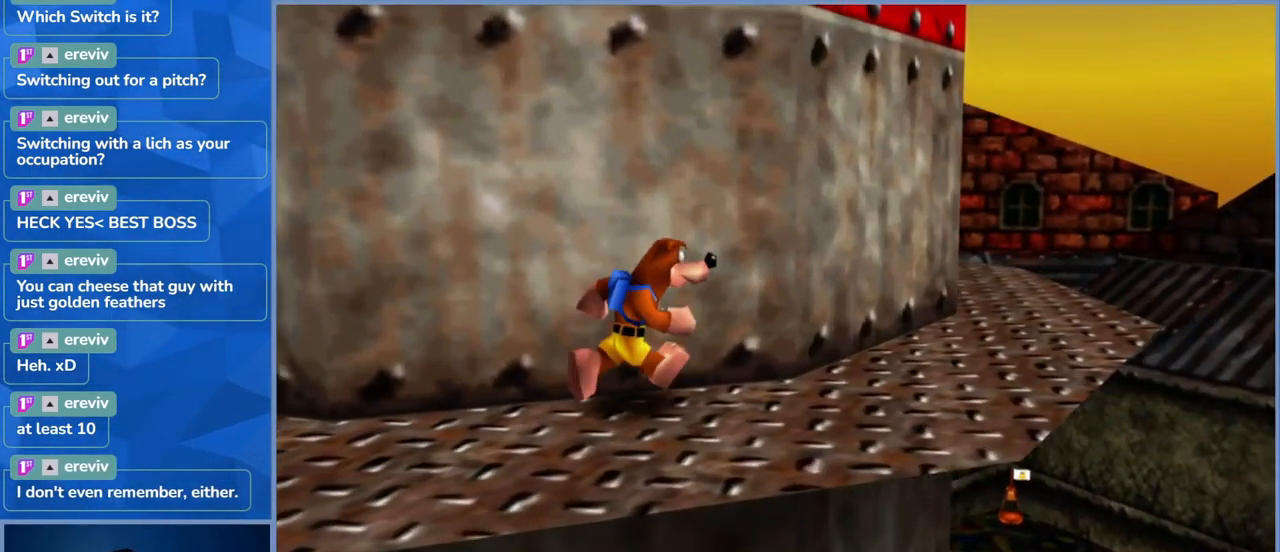
{"dt_ms": 500, "buttons": [], "left_stick": "up-right", "right_stick": "left", "events": [[167, "right_stick", "center"], [317, "right_stick", "left"]]}
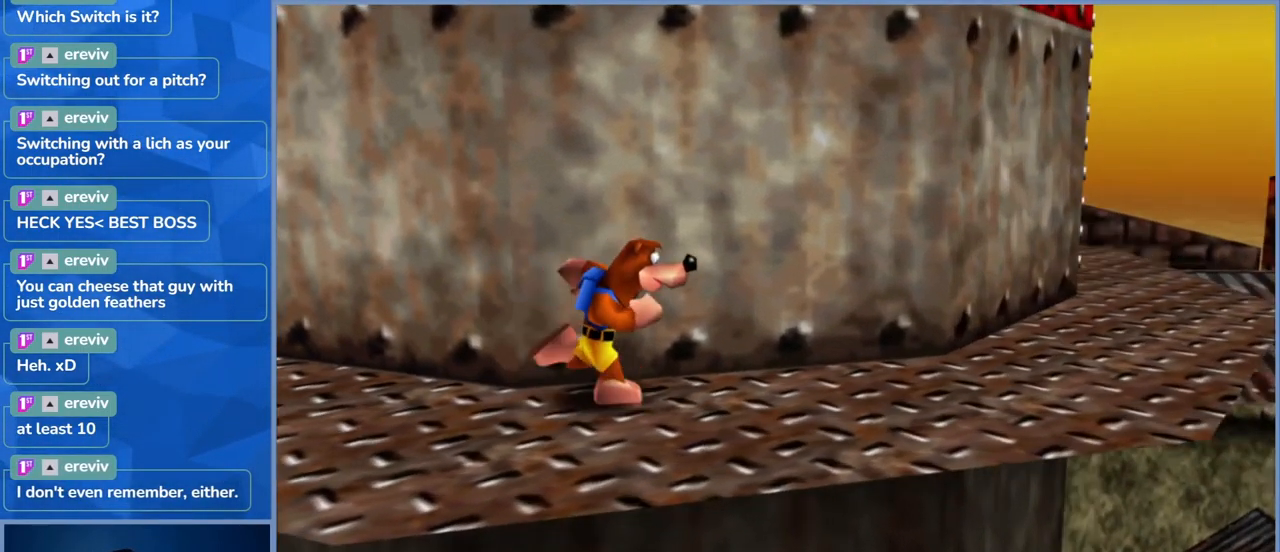
{"dt_ms": 500, "buttons": [], "left_stick": "right", "right_stick": "center", "events": [[17, "left_stick", "right"], [50, "right_stick", "center"], [217, "right_stick", "left"], [400, "right_stick", "center"]]}
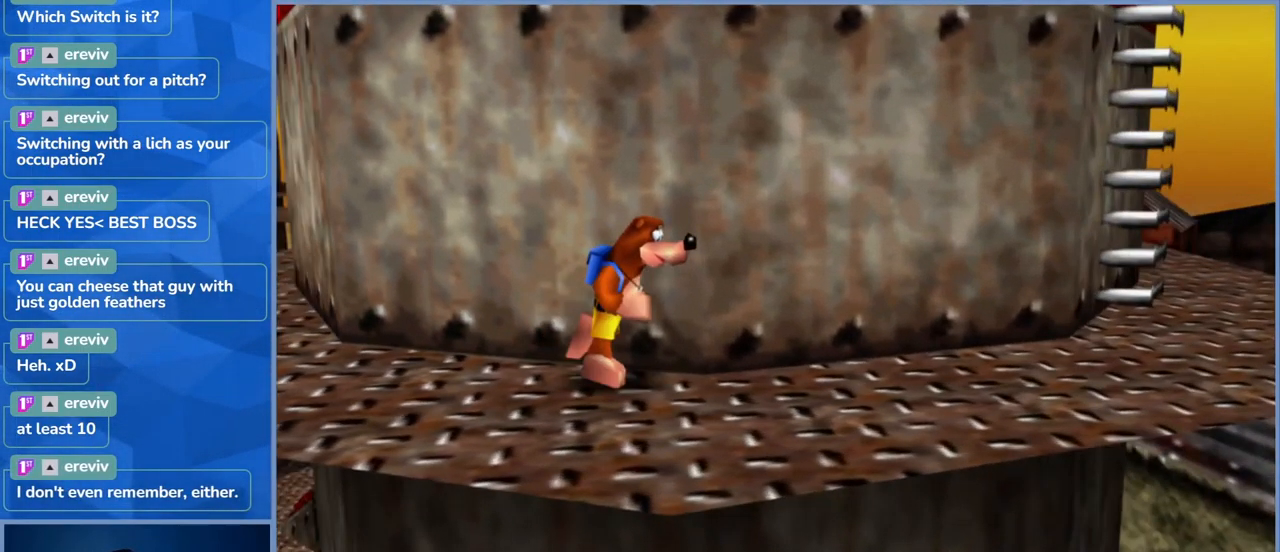
{"dt_ms": 500, "buttons": [], "left_stick": "right", "right_stick": "center", "events": [[167, "right_stick", "left"], [384, "right_stick", "center"]]}
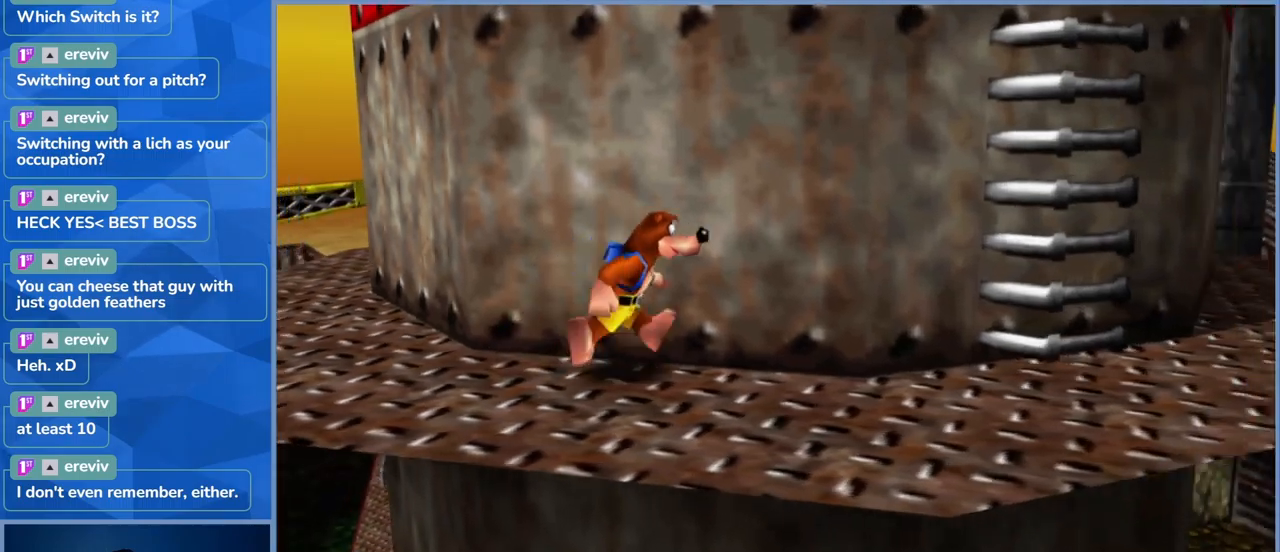
{"dt_ms": 500, "buttons": ["A"], "left_stick": "up-right", "right_stick": "center", "events": [[17, "right_stick", "left"], [200, "right_stick", "center"], [400, "left_stick", "up-right"], [450, "A", "down"]]}
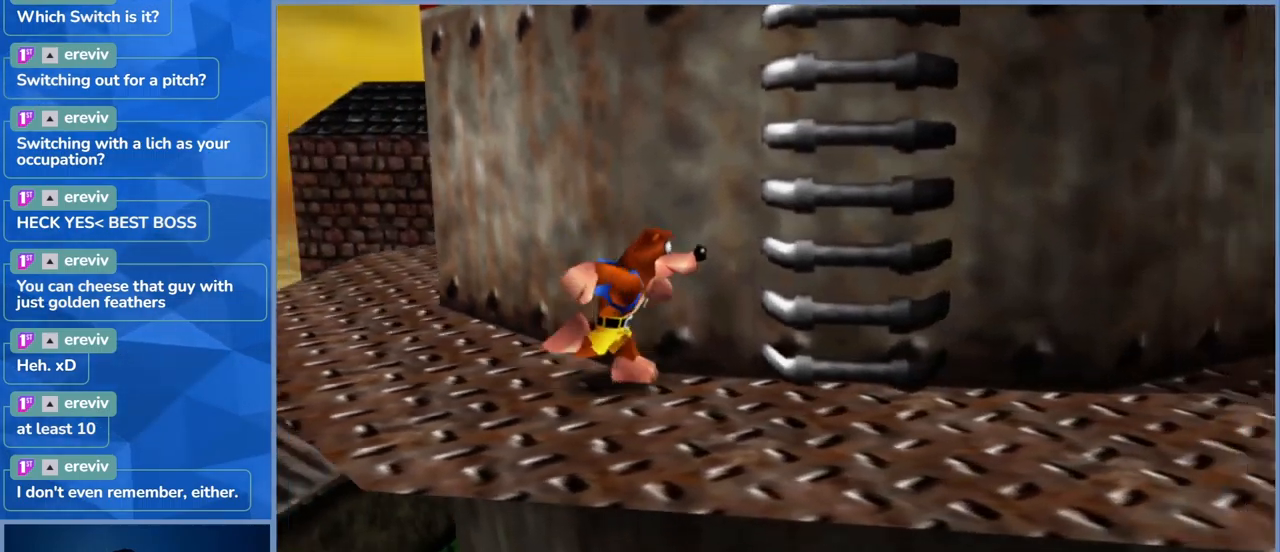
{"dt_ms": 500, "buttons": [], "left_stick": "up-right", "right_stick": "center", "events": [[217, "A", "up"]]}
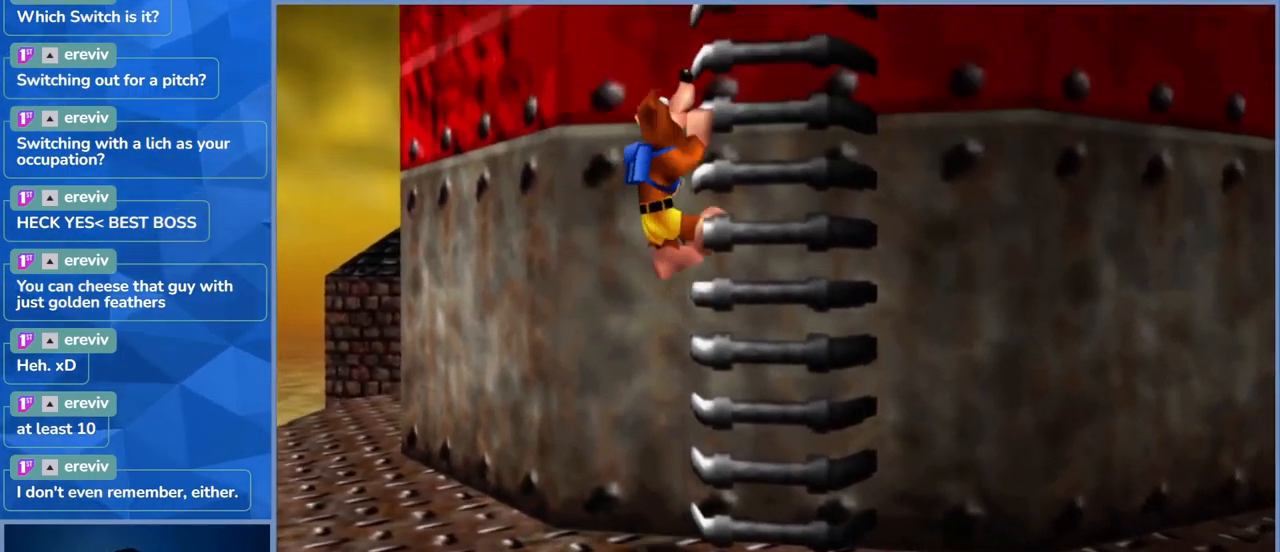
{"dt_ms": 500, "buttons": [], "left_stick": "up-right", "right_stick": "center", "events": []}
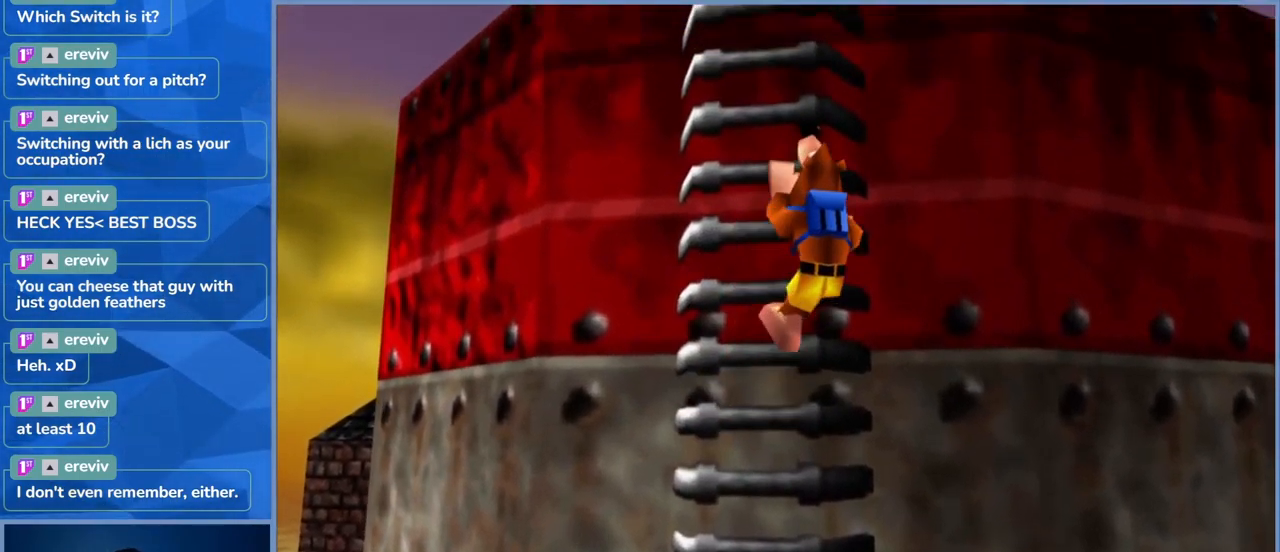
{"dt_ms": 1000, "buttons": ["A"], "left_stick": "up", "right_stick": "center", "events": [[150, "left_stick", "up"], [800, "A", "down"]]}
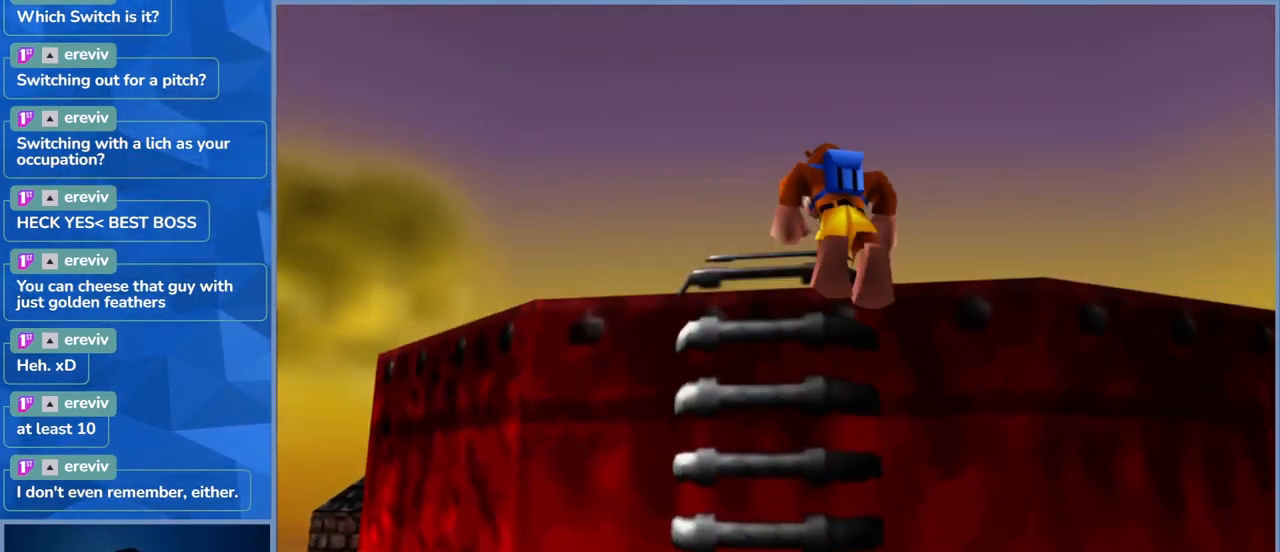
{"dt_ms": 500, "buttons": [], "left_stick": "up", "right_stick": "center", "events": [[167, "A", "up"]]}
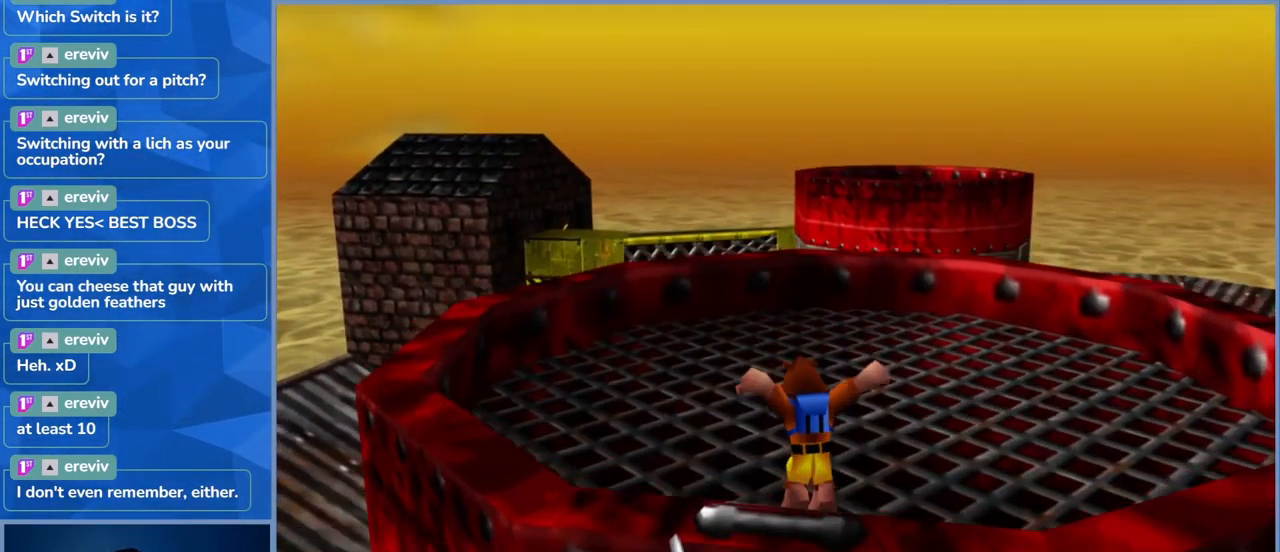
{"dt_ms": 500, "buttons": [], "left_stick": "center", "right_stick": "center", "events": [[267, "left_stick", "center"]]}